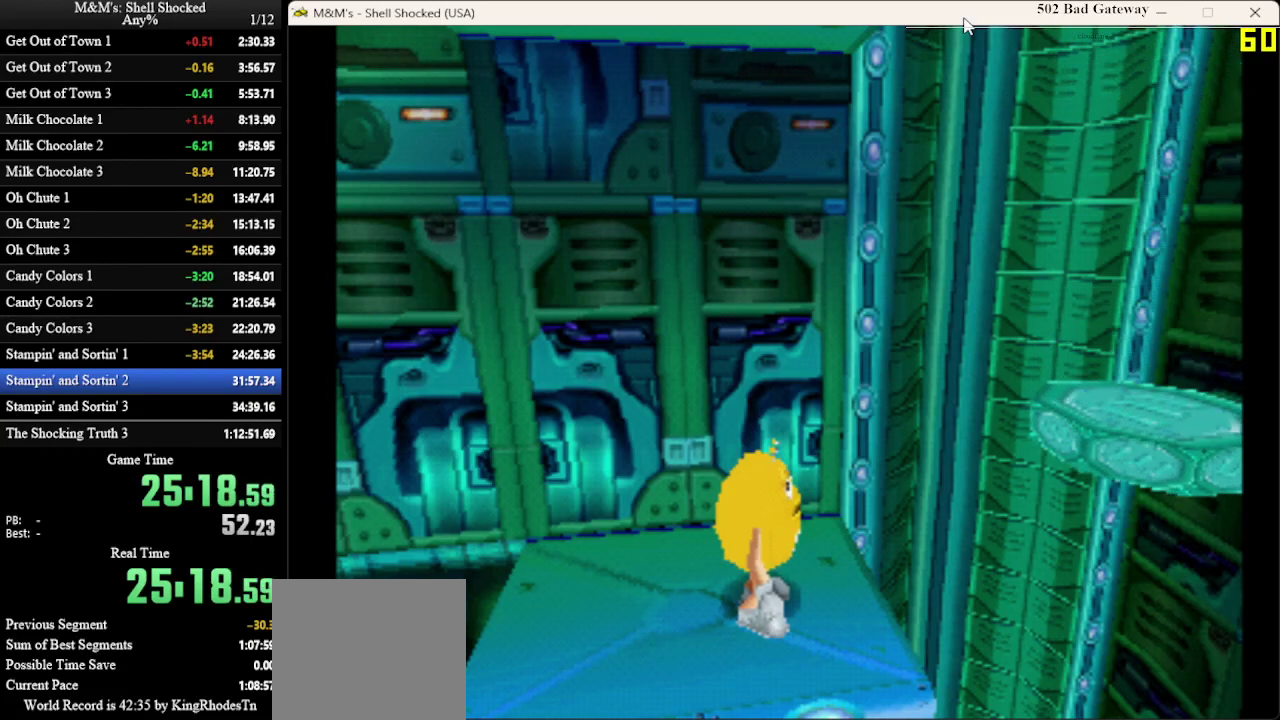
Gameplay with a controller (PlayStation layout); each line is a JSON object with the inputs held at the frame after it (dt_ms = milliseconds from this image to that frame). "events" lists button and stick changes between this image and that frame as [ms after this image, input, new state], when the widget could be followed in between. Not read: R3 right_stick.
{"dt_ms": 400, "buttons": ["CROSS", "DPAD_RIGHT"], "left_stick": "center", "events": [[200, "DPAD_RIGHT", "down"], [400, "CROSS", "down"]]}
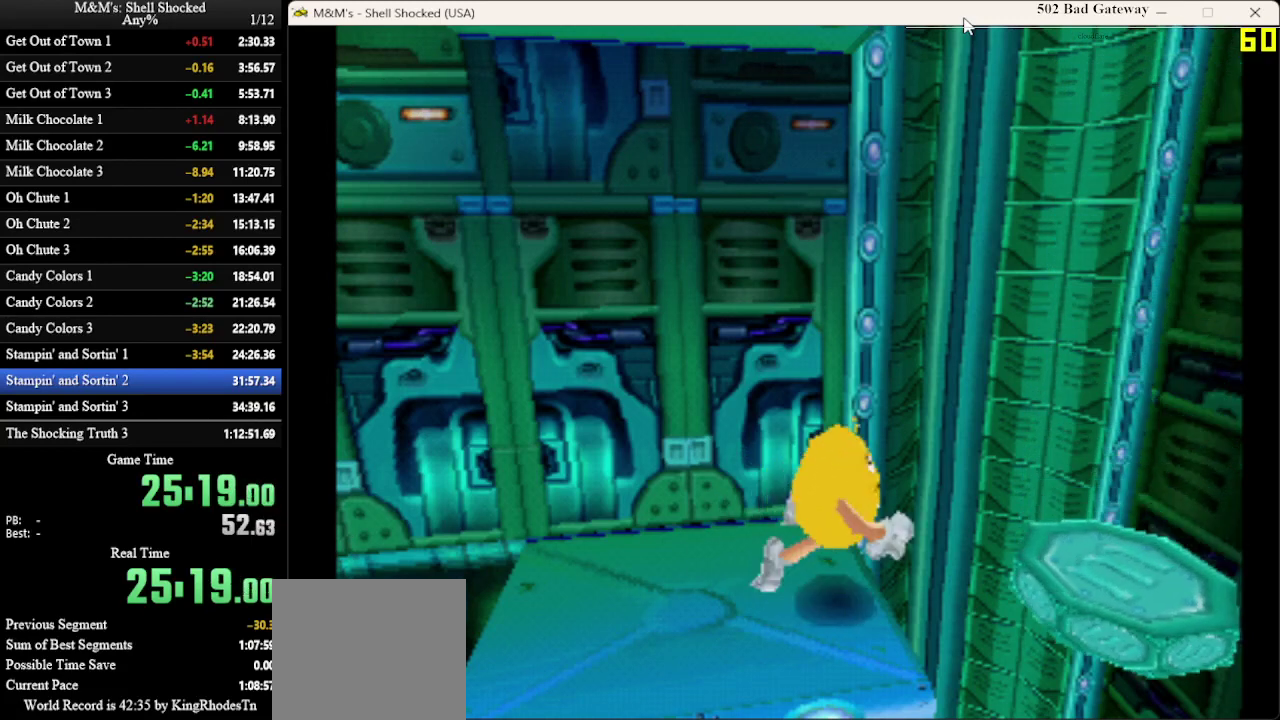
{"dt_ms": 800, "buttons": [], "left_stick": "center", "events": [[133, "CROSS", "up"], [733, "DPAD_RIGHT", "up"]]}
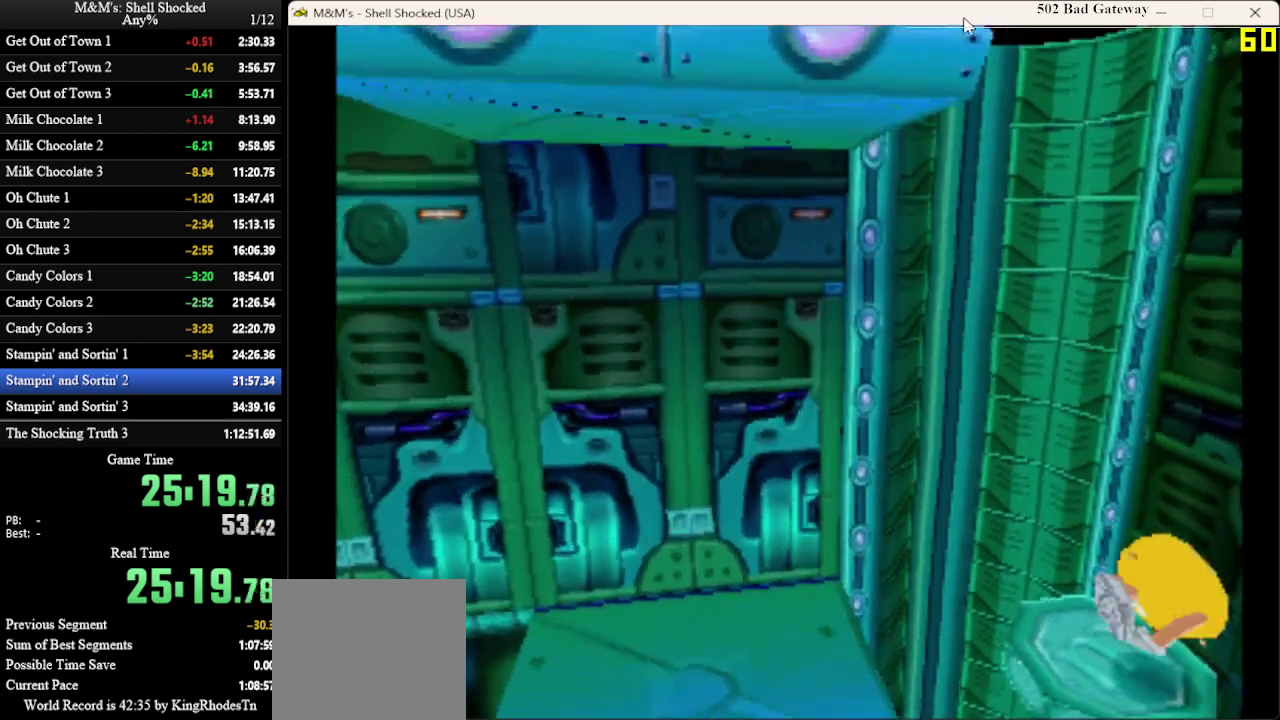
{"dt_ms": 300, "buttons": [], "left_stick": "center", "events": [[133, "DPAD_UP", "down"], [267, "DPAD_UP", "up"]]}
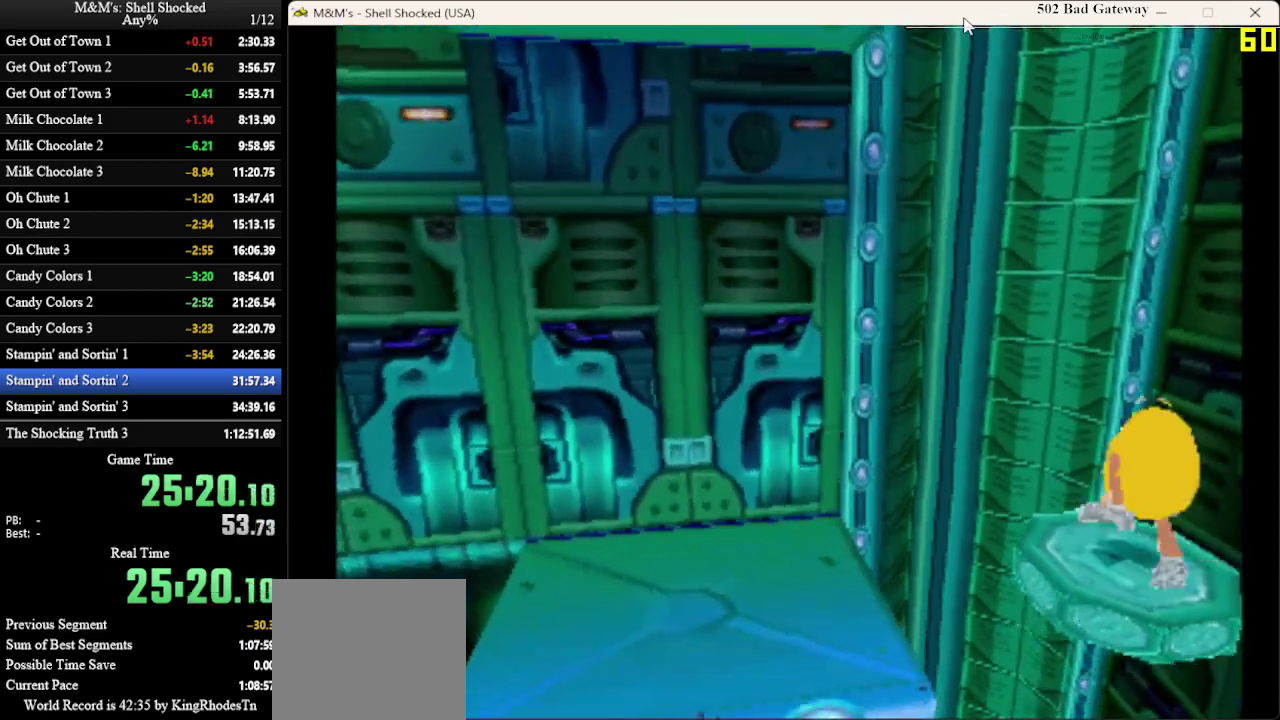
{"dt_ms": 400, "buttons": [], "left_stick": "center", "events": []}
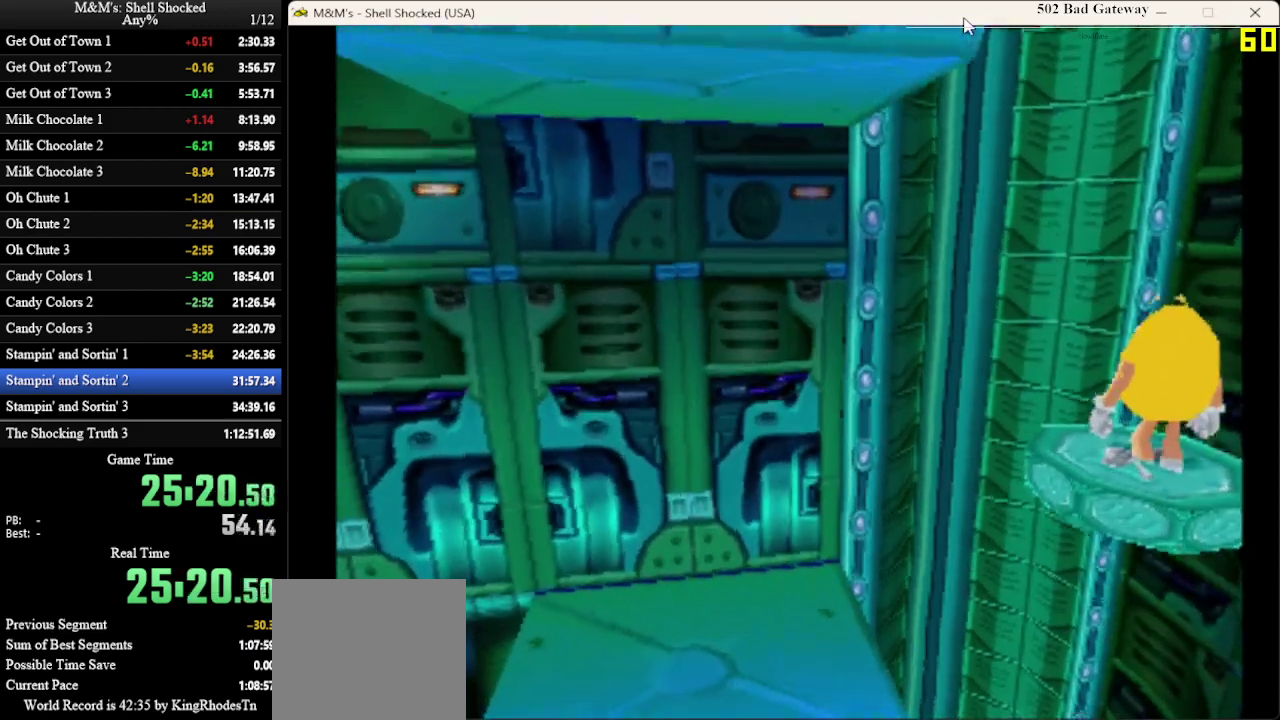
{"dt_ms": 700, "buttons": [], "left_stick": "center", "events": []}
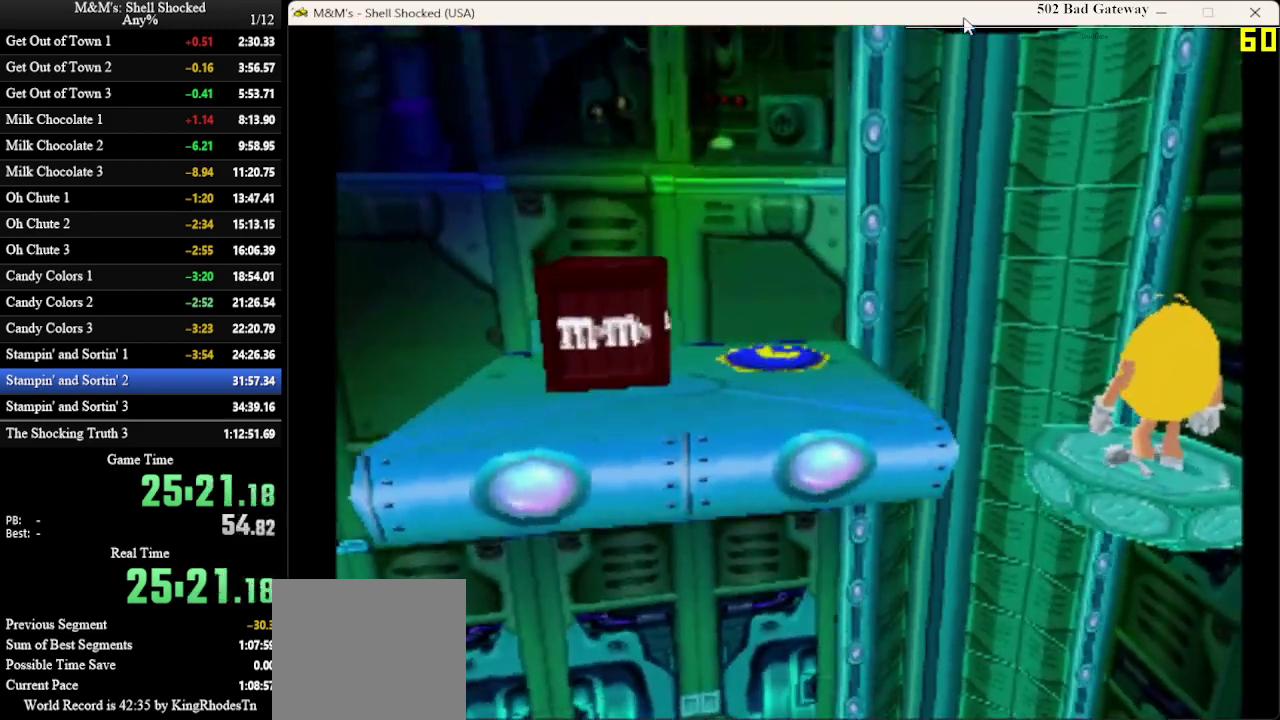
{"dt_ms": 600, "buttons": [], "left_stick": "center", "events": []}
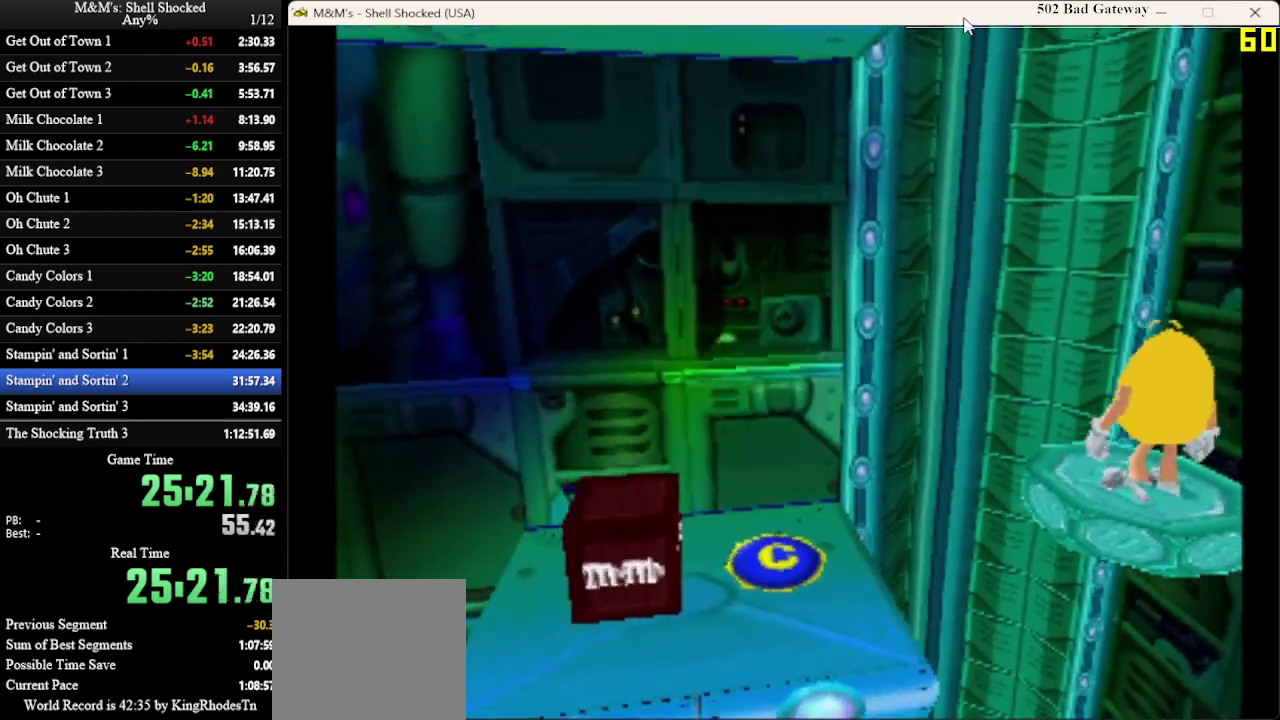
{"dt_ms": 300, "buttons": [], "left_stick": "center", "events": []}
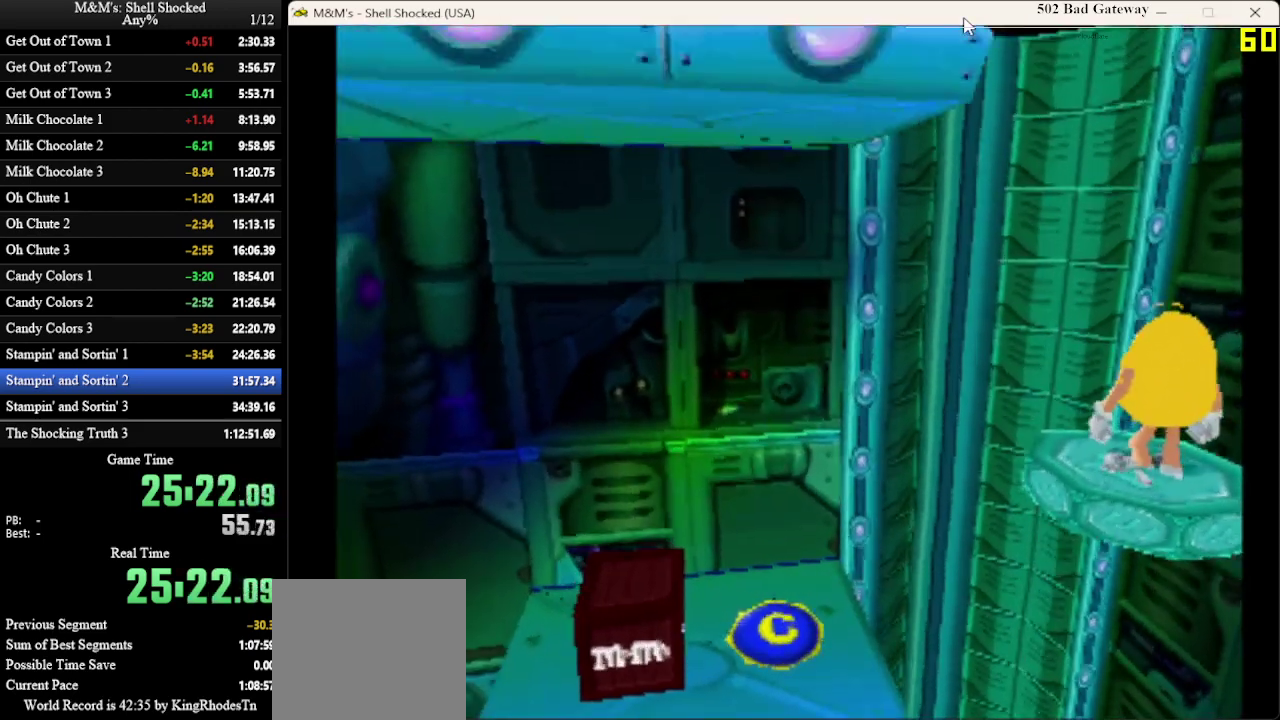
{"dt_ms": 300, "buttons": [], "left_stick": "center", "events": []}
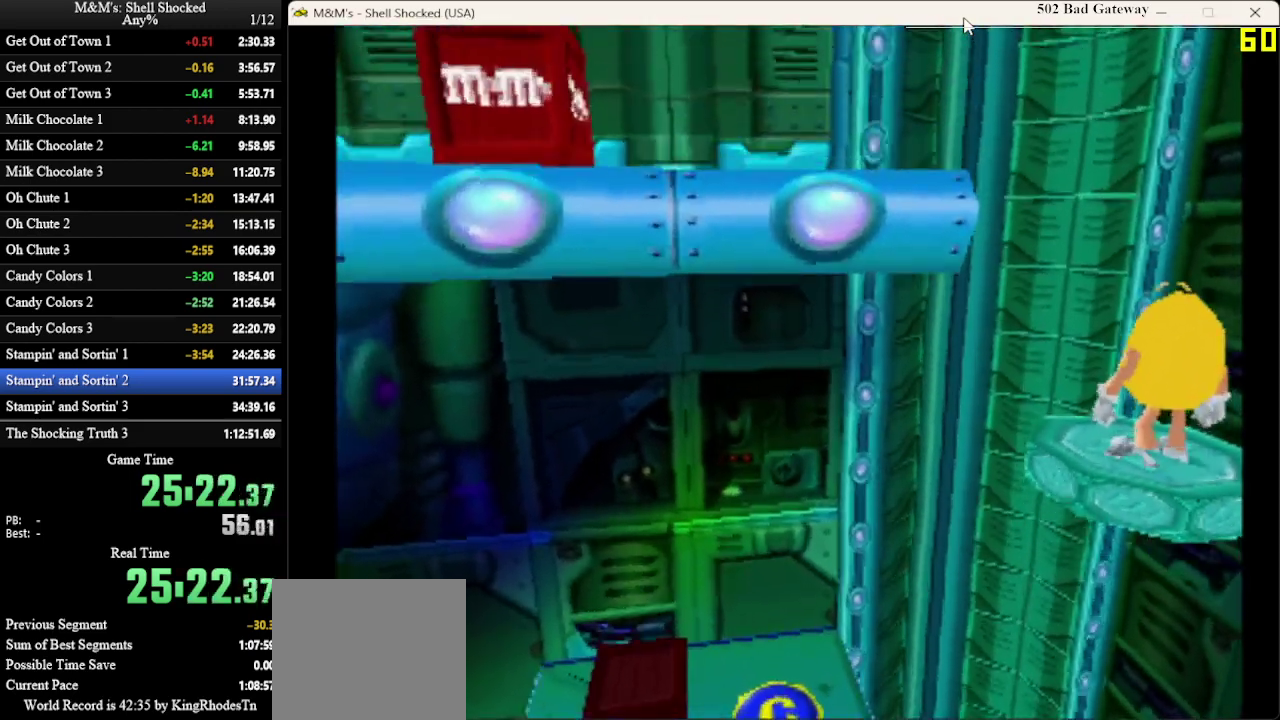
{"dt_ms": 700, "buttons": ["DPAD_LEFT"], "left_stick": "center", "events": [[700, "DPAD_LEFT", "down"]]}
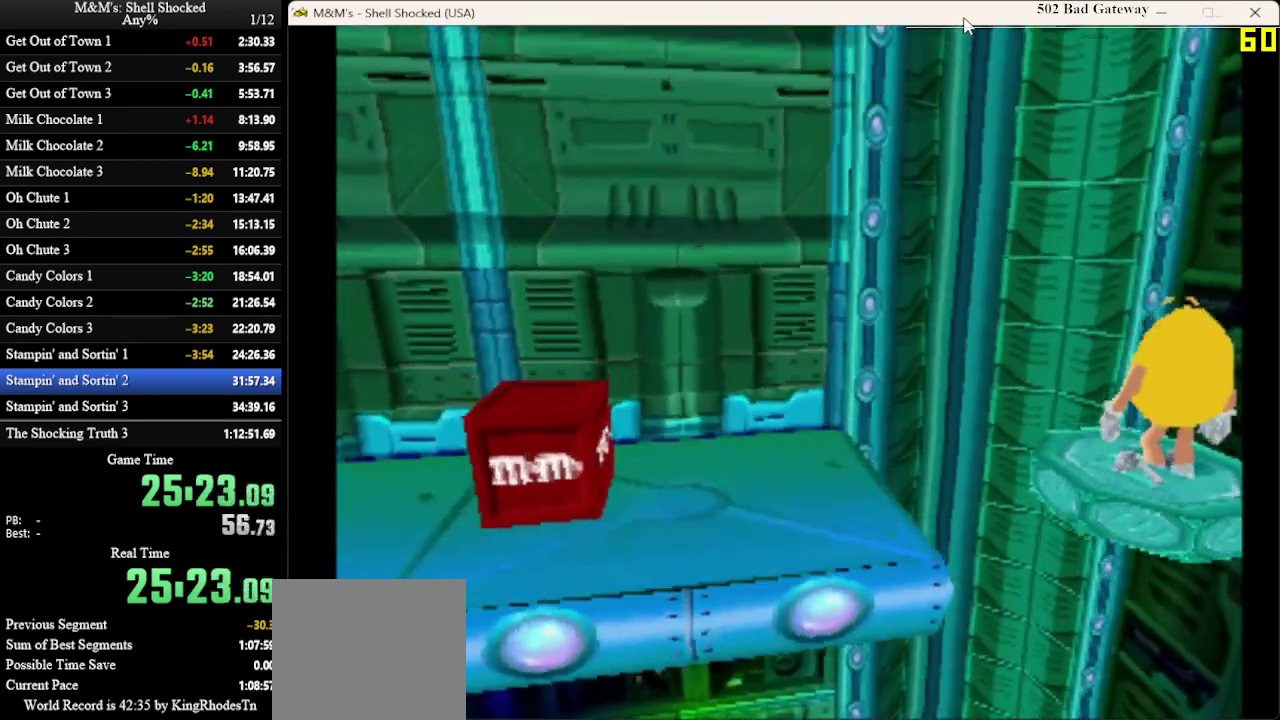
{"dt_ms": 600, "buttons": ["DPAD_LEFT"], "left_stick": "center", "events": [[167, "CROSS", "down"], [367, "CROSS", "up"]]}
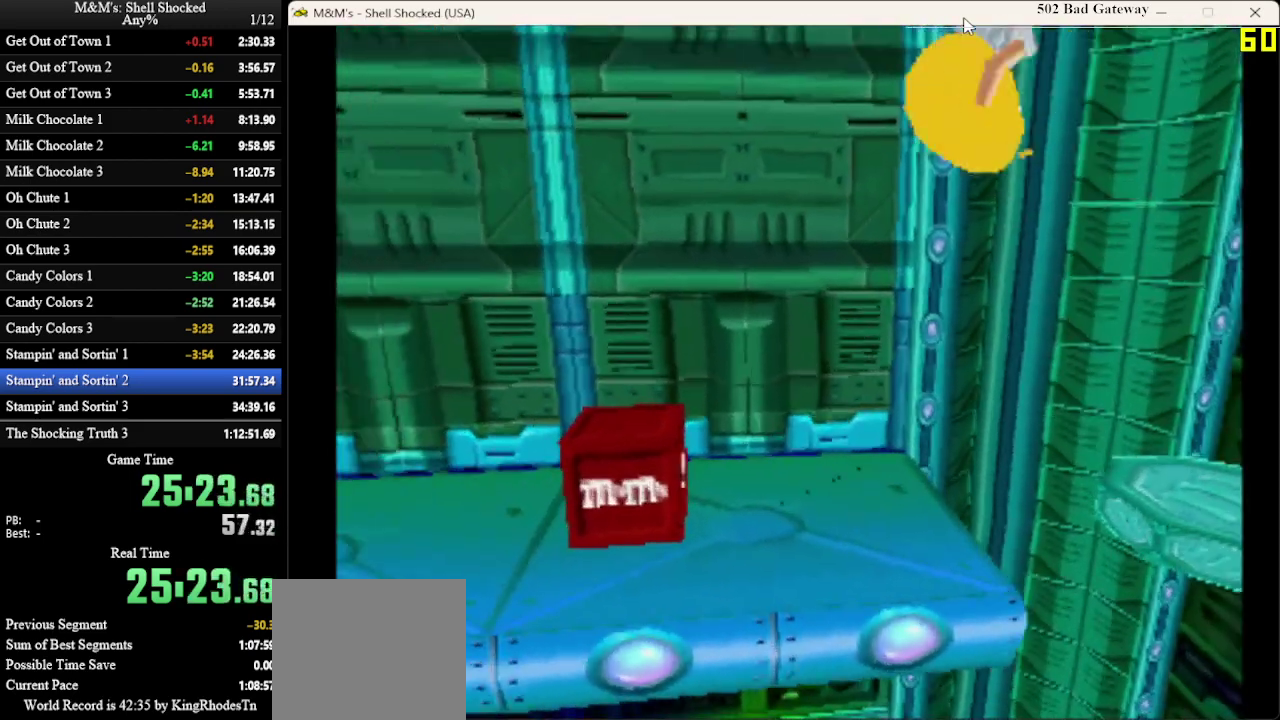
{"dt_ms": 600, "buttons": ["DPAD_LEFT"], "left_stick": "center", "events": [[367, "SQUARE", "down"], [500, "SQUARE", "up"]]}
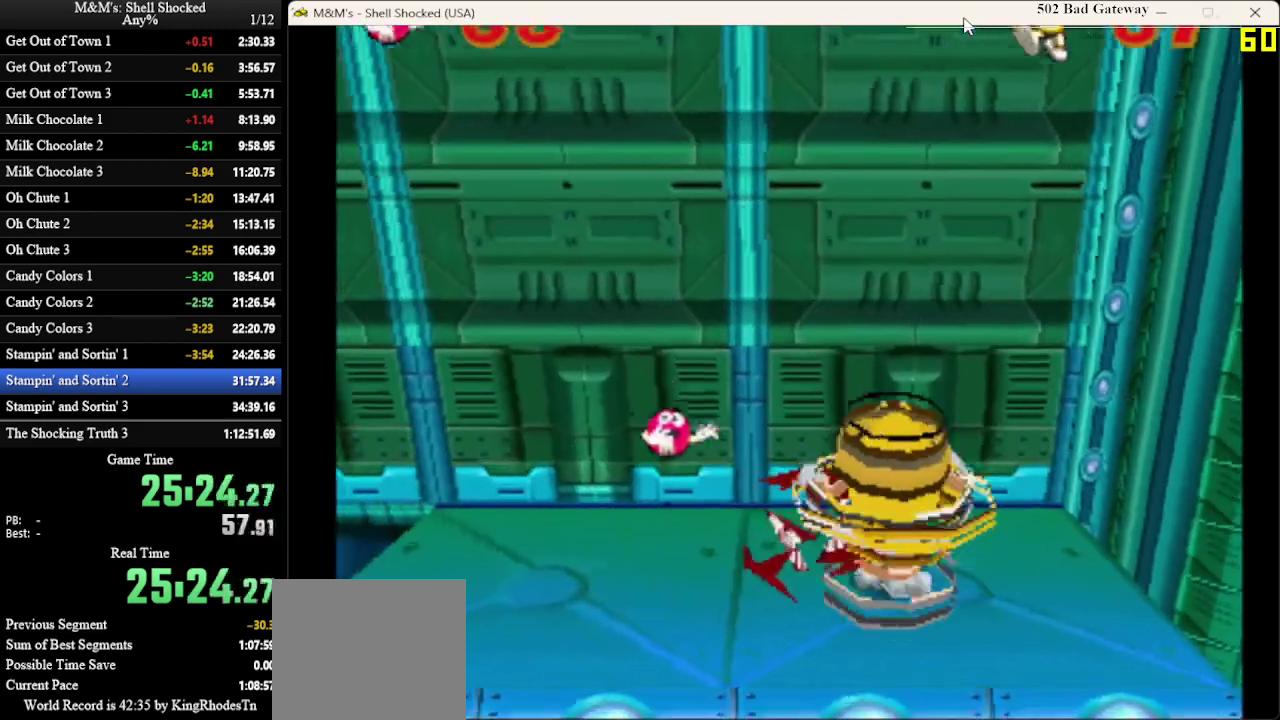
{"dt_ms": 300, "buttons": ["DPAD_LEFT"], "left_stick": "center", "events": []}
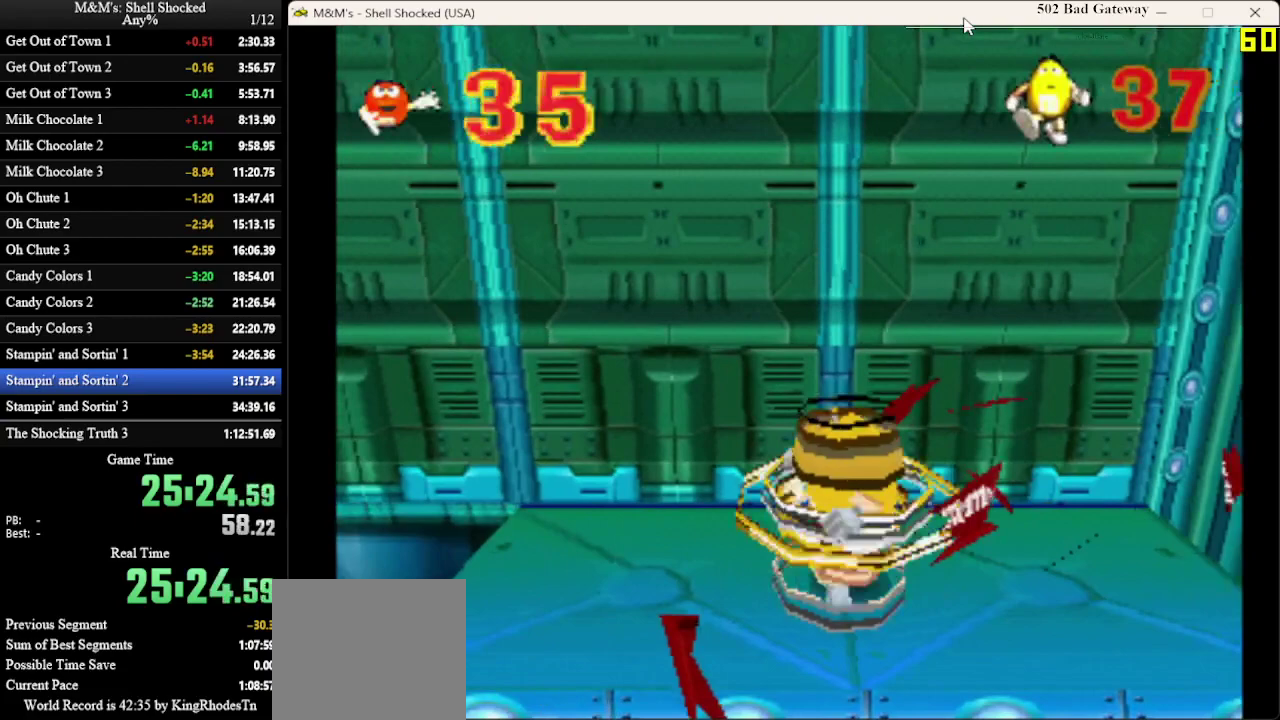
{"dt_ms": 300, "buttons": ["DPAD_LEFT"], "left_stick": "center", "events": []}
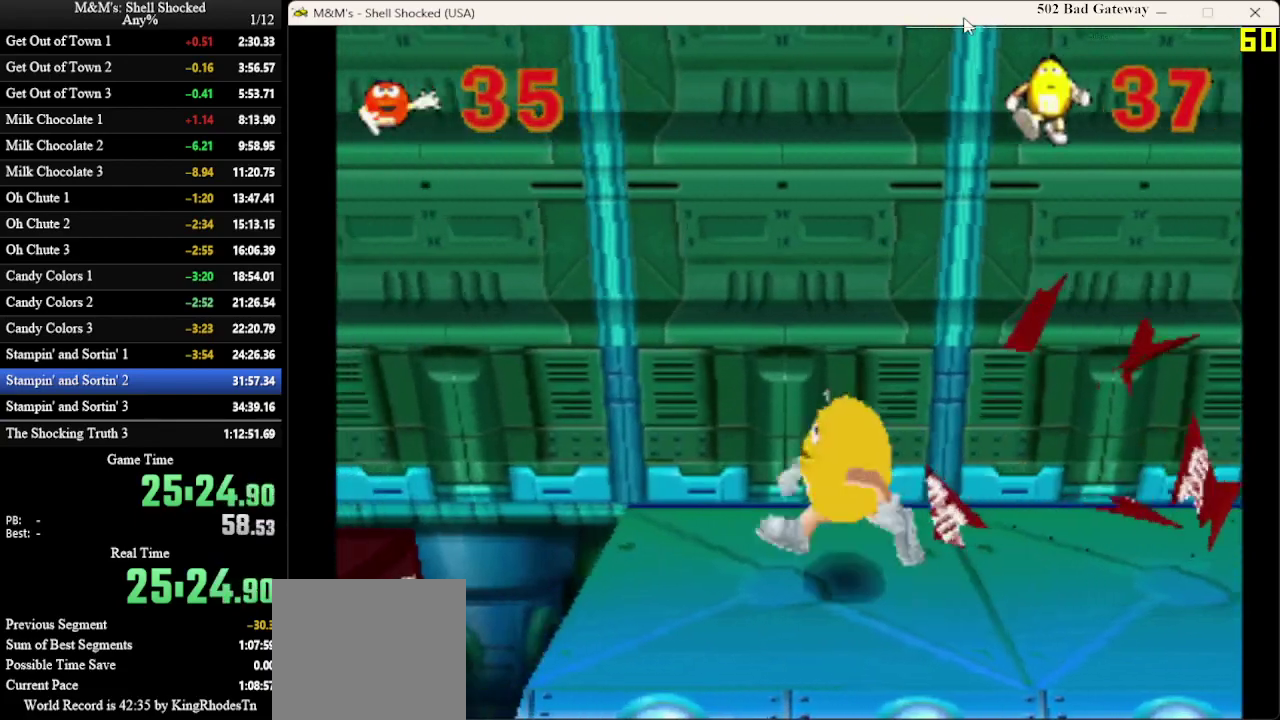
{"dt_ms": 700, "buttons": ["DPAD_LEFT"], "left_stick": "center", "events": [[400, "CROSS", "down"], [600, "CROSS", "up"]]}
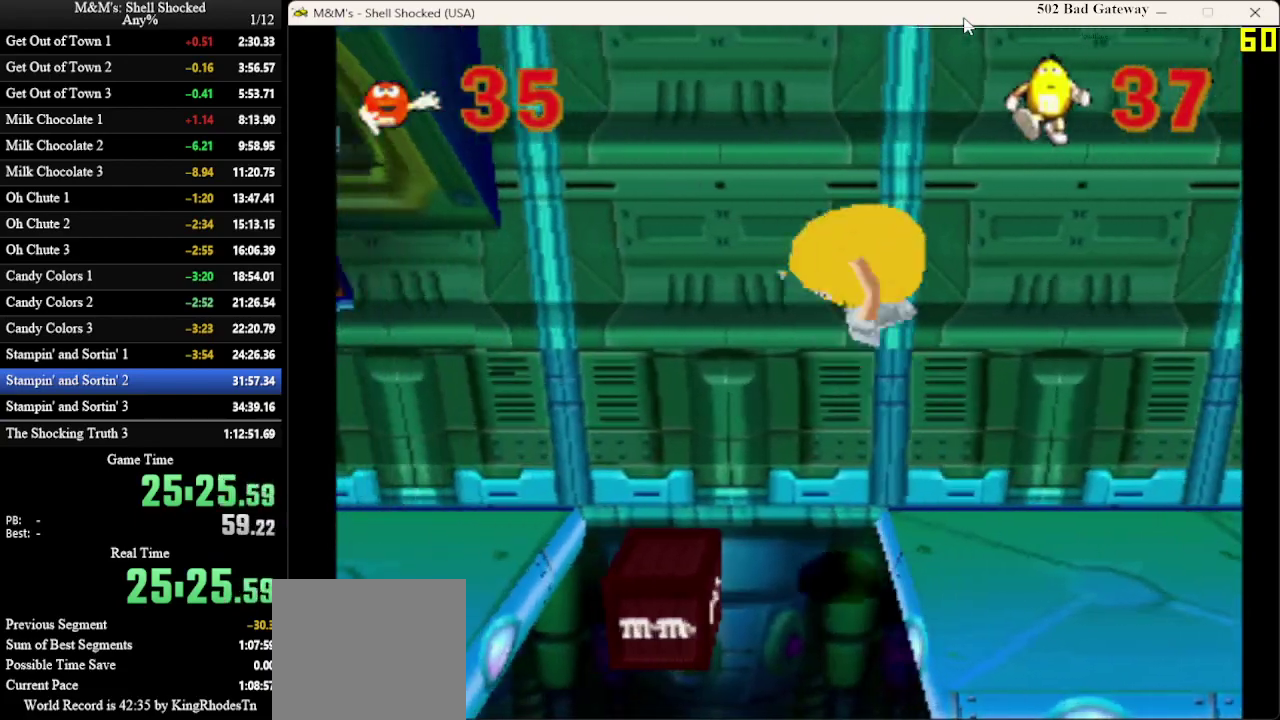
{"dt_ms": 600, "buttons": ["DPAD_LEFT"], "left_stick": "center", "events": [[333, "DPAD_LEFT", "up"], [533, "DPAD_LEFT", "down"]]}
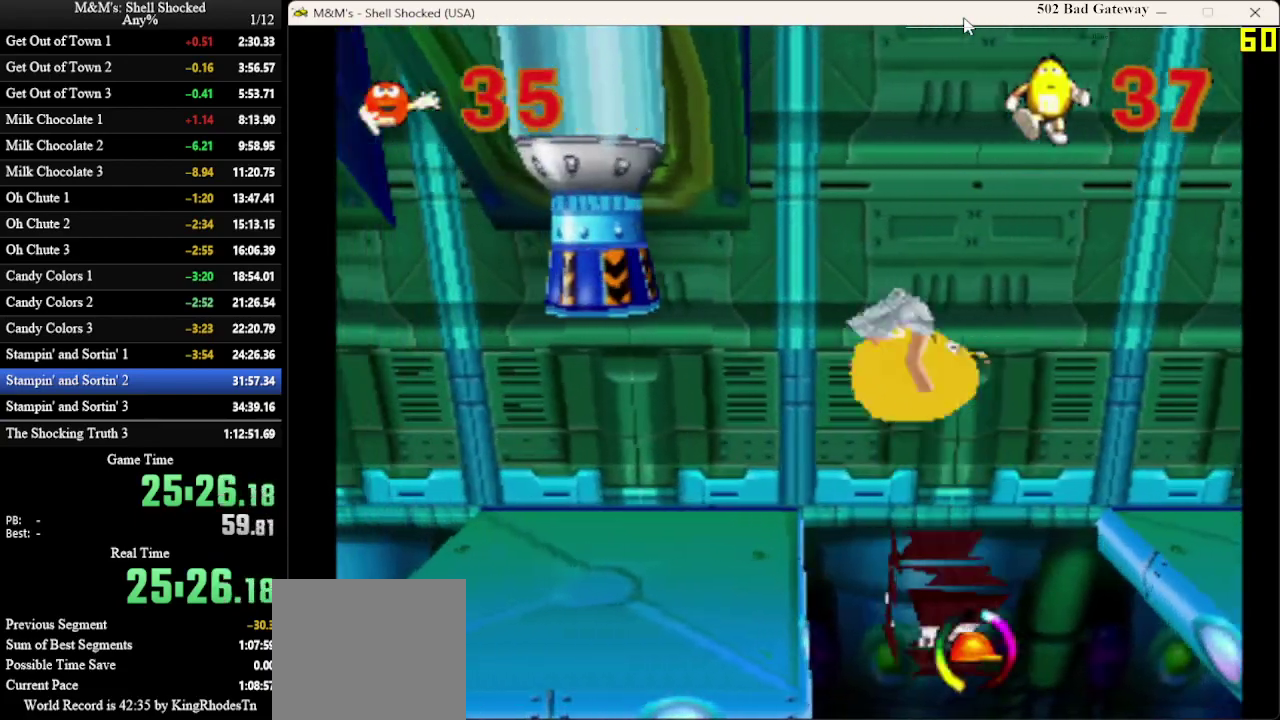
{"dt_ms": 600, "buttons": ["DPAD_LEFT"], "left_stick": "center", "events": [[233, "DPAD_LEFT", "up"], [567, "DPAD_LEFT", "down"]]}
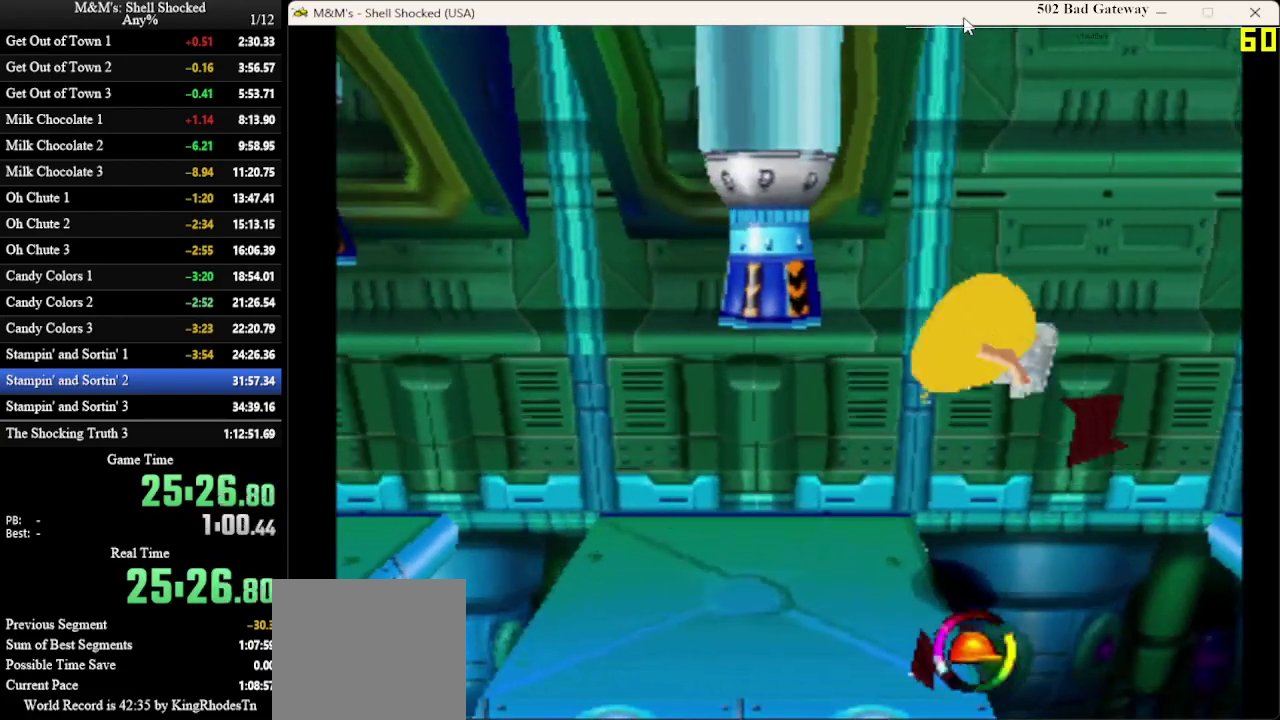
{"dt_ms": 300, "buttons": ["DPAD_LEFT"], "left_stick": "center", "events": []}
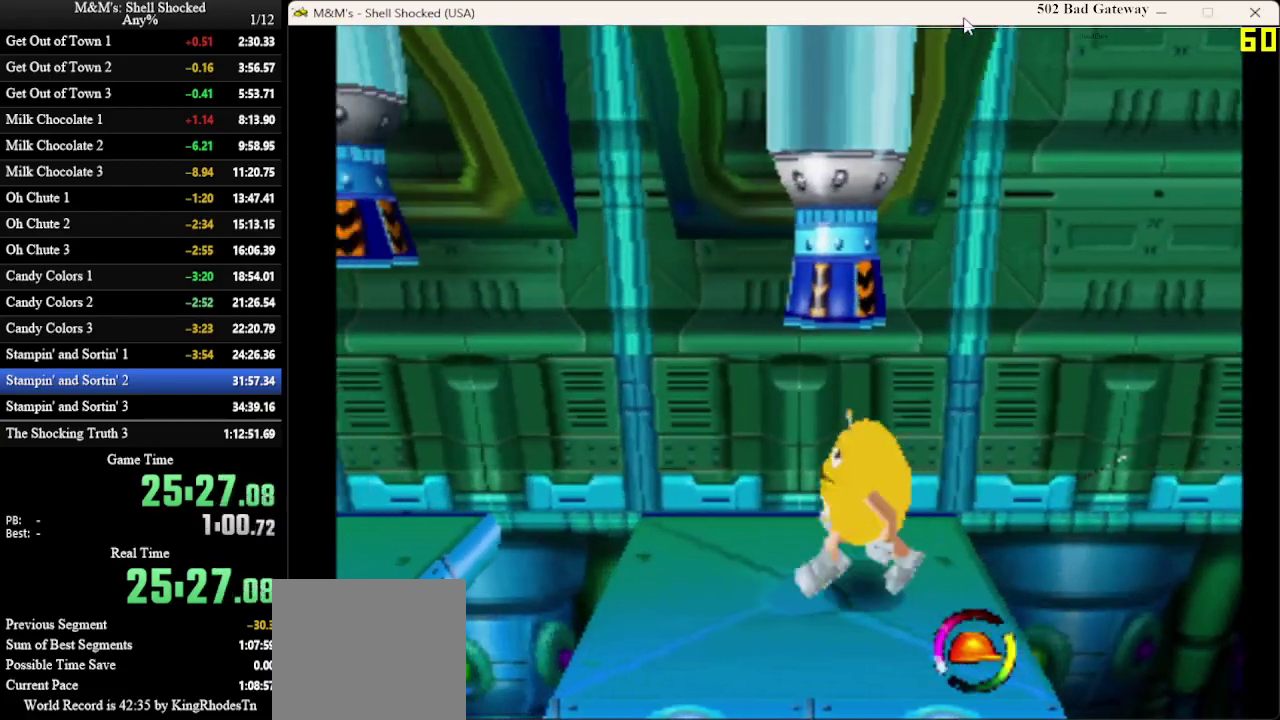
{"dt_ms": 400, "buttons": ["DPAD_LEFT"], "left_stick": "center", "events": []}
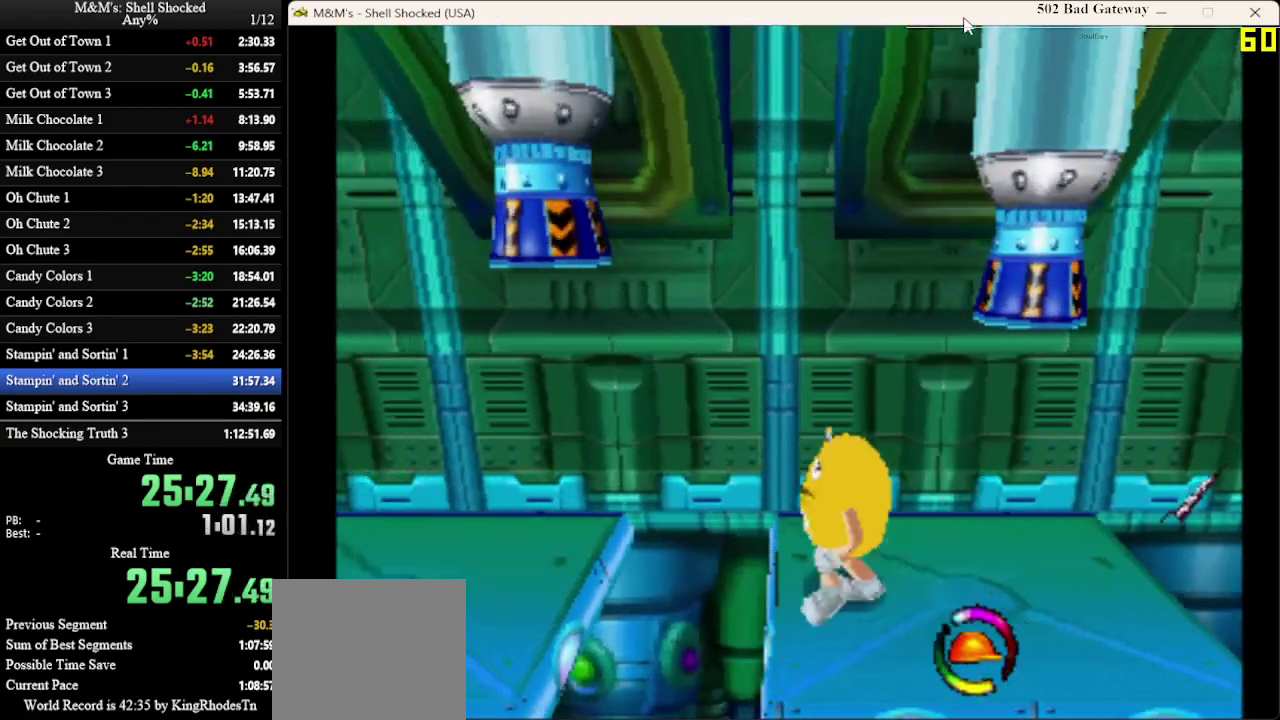
{"dt_ms": 600, "buttons": ["DPAD_LEFT"], "left_stick": "center", "events": [[33, "CROSS", "down"], [133, "CROSS", "up"], [233, "DPAD_LEFT", "up"], [367, "DPAD_LEFT", "down"]]}
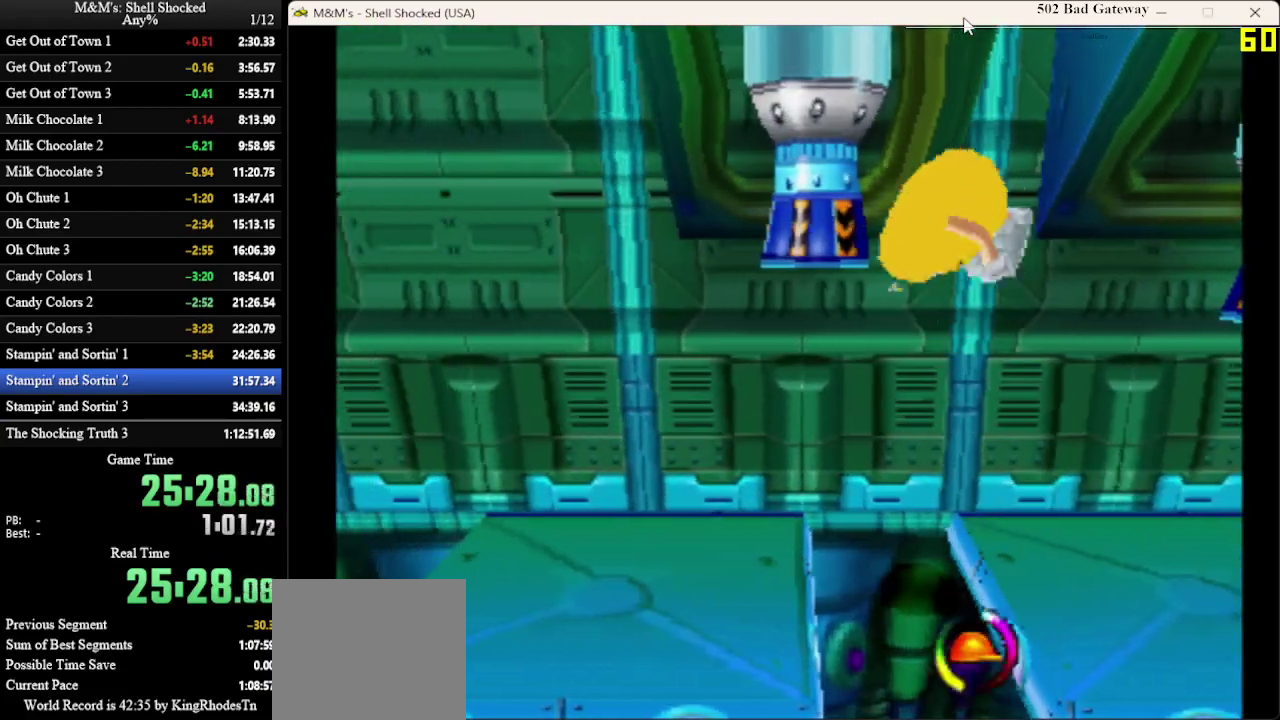
{"dt_ms": 700, "buttons": [], "left_stick": "center", "events": [[700, "DPAD_LEFT", "up"]]}
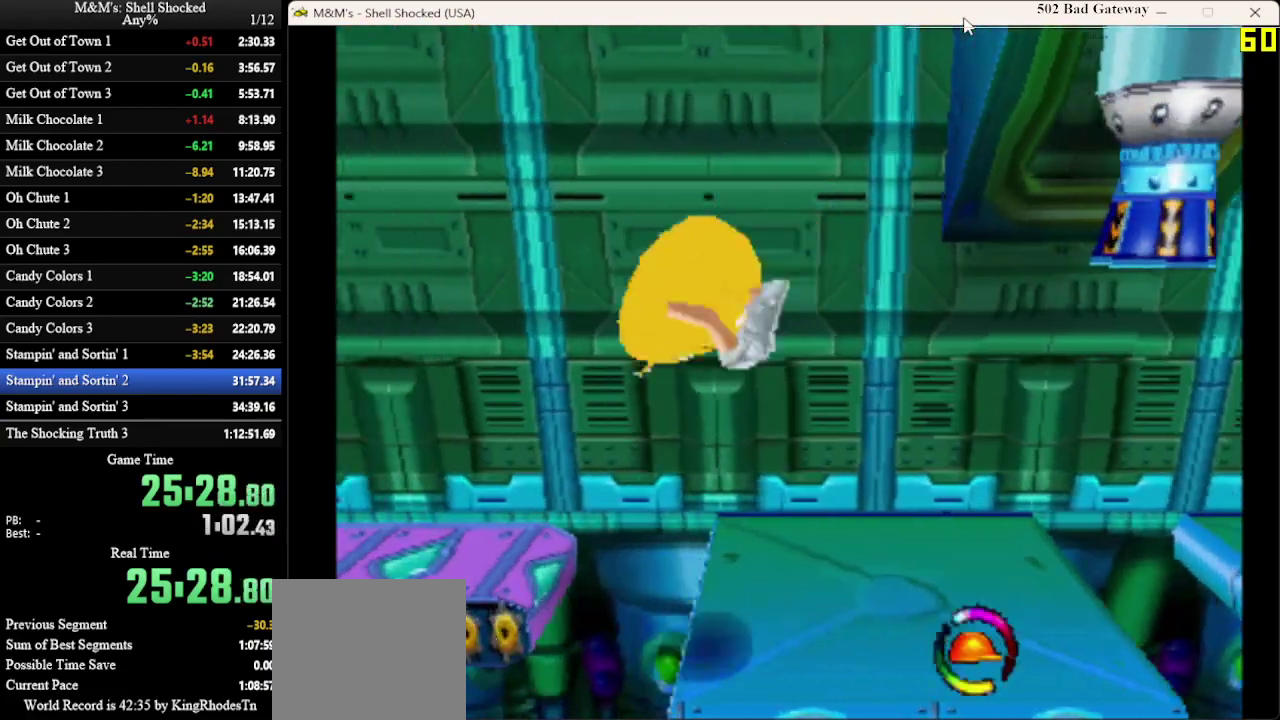
{"dt_ms": 300, "buttons": ["DPAD_RIGHT"], "left_stick": "center", "events": [[133, "DPAD_RIGHT", "down"]]}
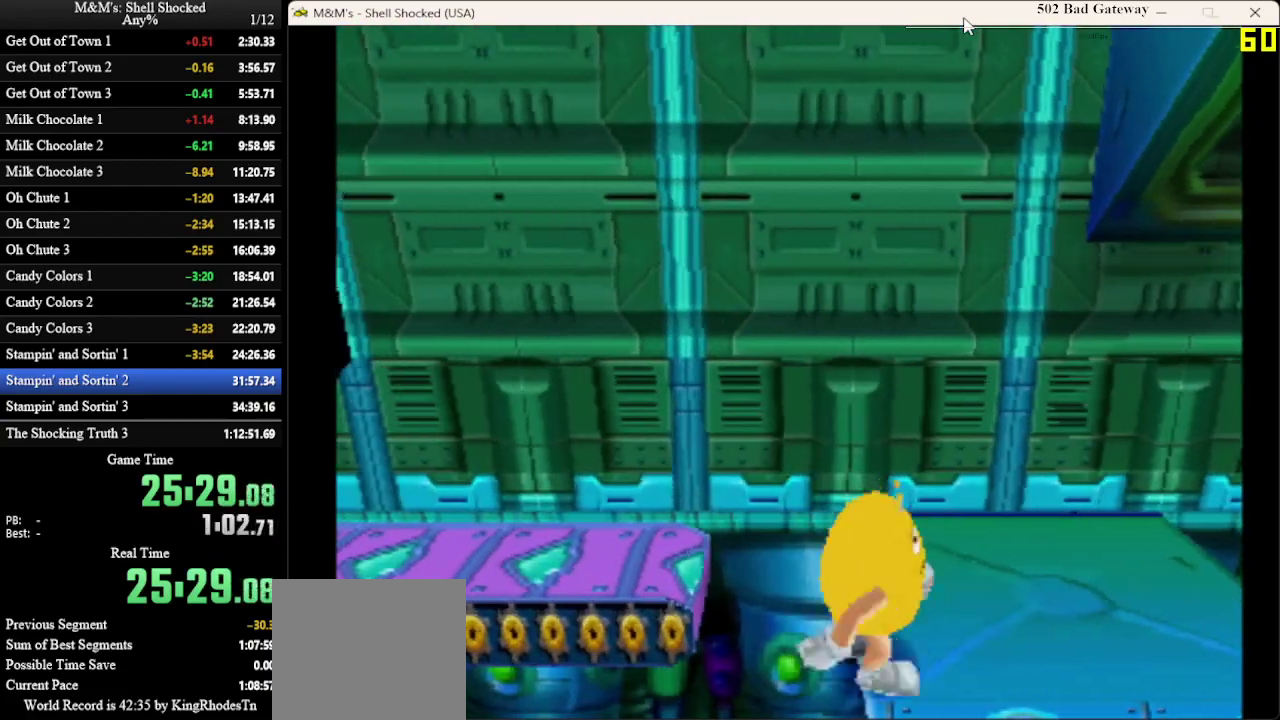
{"dt_ms": 300, "buttons": ["DPAD_UP"], "left_stick": "center", "events": [[33, "CROSS", "down"], [133, "DPAD_UP", "down"], [233, "DPAD_RIGHT", "up"], [267, "CROSS", "up"]]}